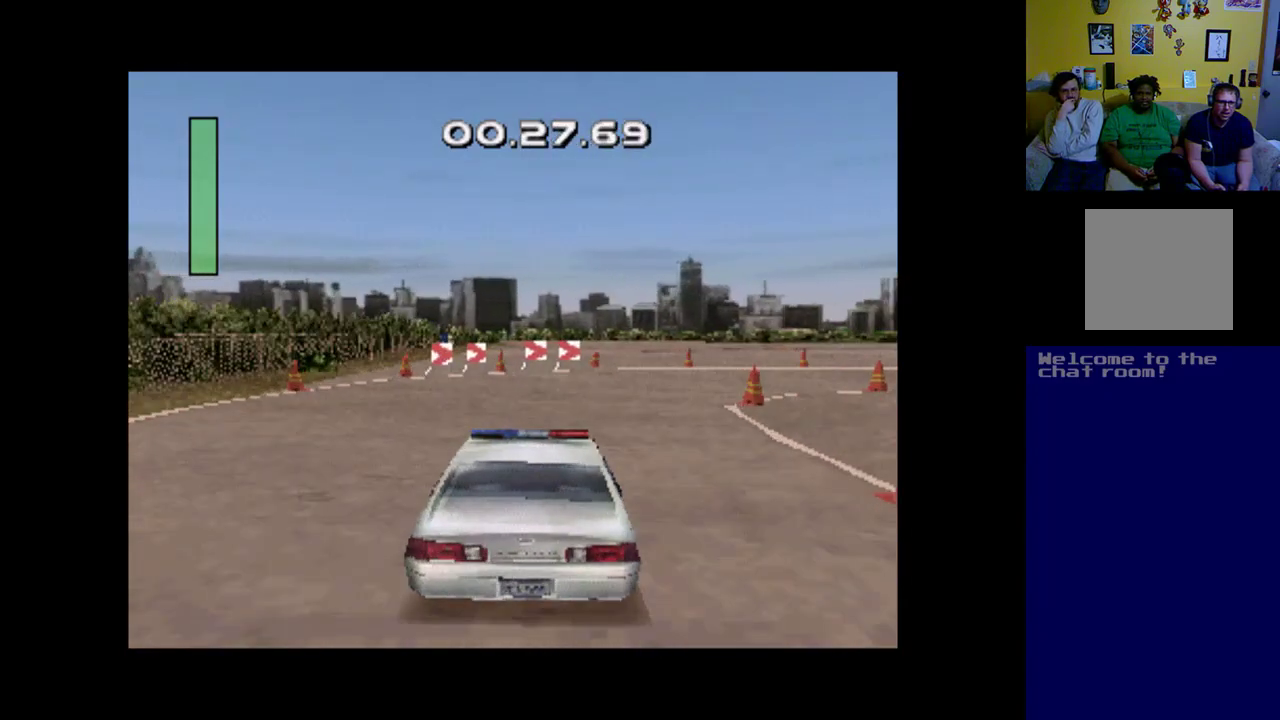
Gameplay with a controller (Xbox layout); each line is a JSON object with the inputs held at the frame after it. "events" lists button and stick changes between this image and that frame as [ms after this image, input, new state], when the widget could be followed in between. Not read: right_stick.
{"buttons": ["DPAD_RIGHT"], "left_stick": "center", "events": [[33, "DPAD_RIGHT", "down"], [200, "DPAD_RIGHT", "up"], [400, "DPAD_RIGHT", "down"], [500, "A", "up"]]}
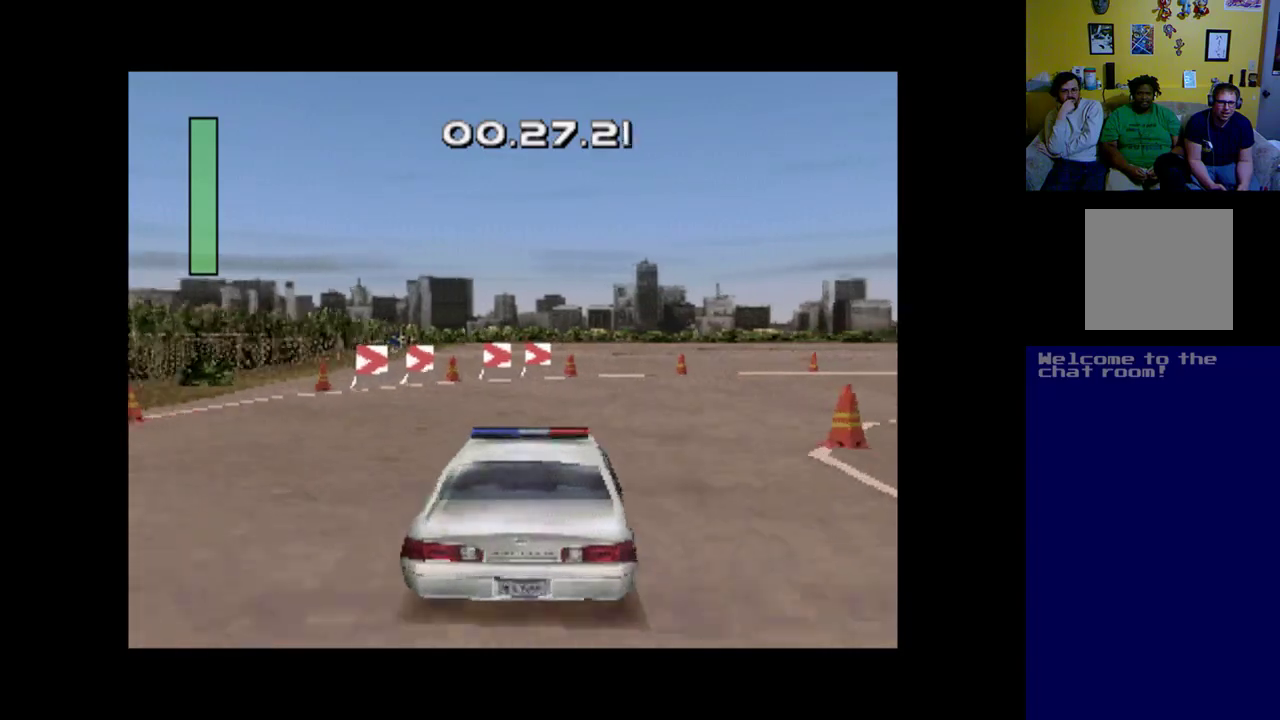
{"buttons": ["DPAD_RIGHT"], "left_stick": "center", "events": []}
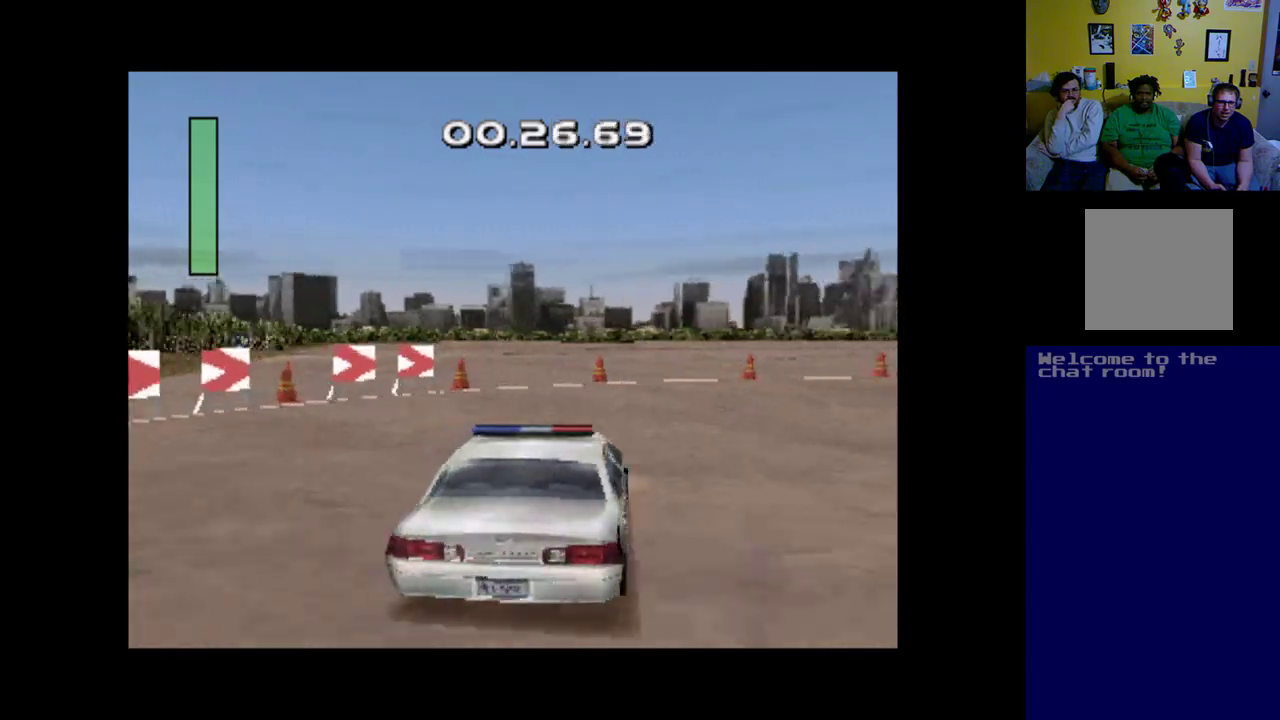
{"buttons": ["A"], "left_stick": "center", "events": [[433, "DPAD_RIGHT", "up"], [500, "A", "down"]]}
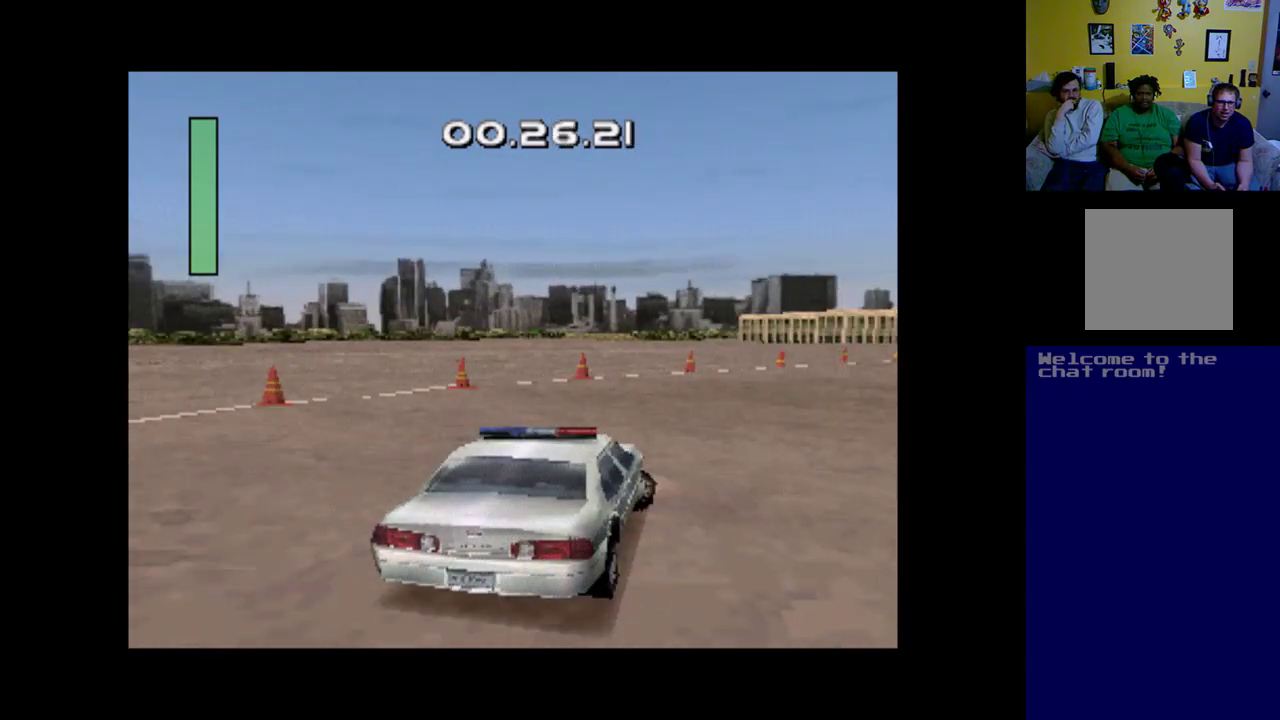
{"buttons": ["A"], "left_stick": "center", "events": []}
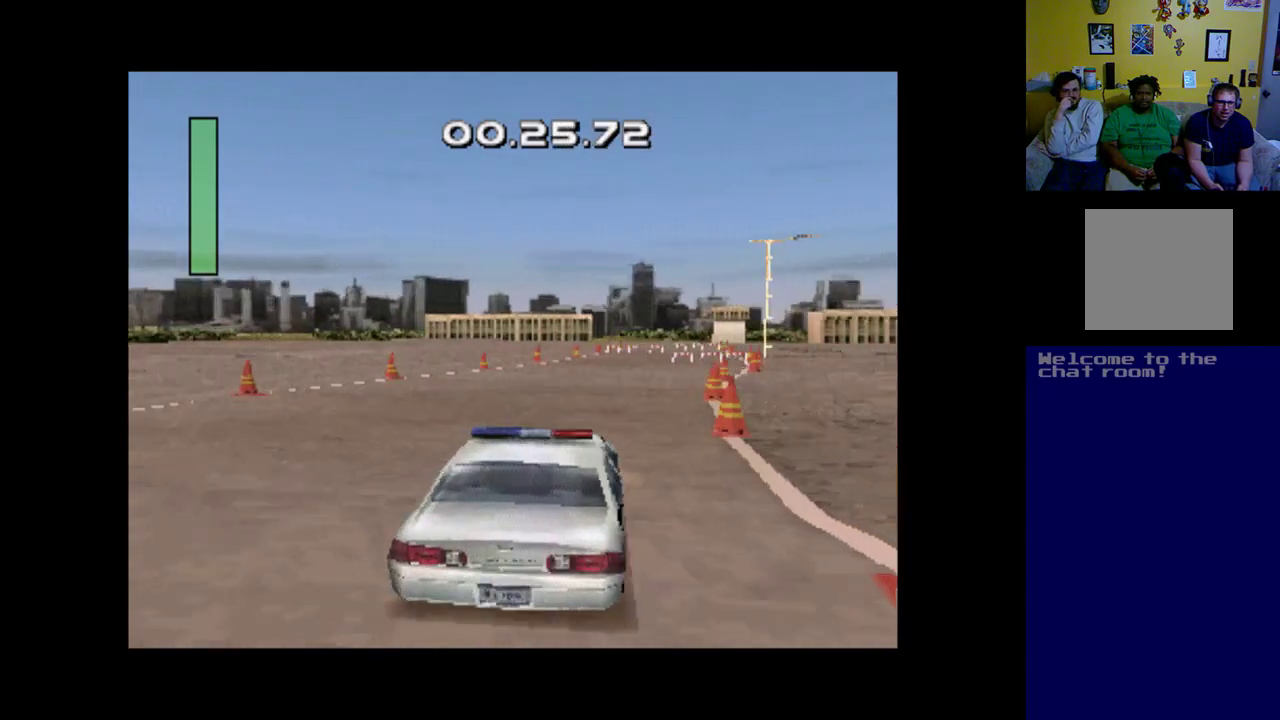
{"buttons": ["A"], "left_stick": "center", "events": [[33, "A", "up"], [33, "DPAD_LEFT", "down"], [167, "DPAD_LEFT", "up"], [267, "A", "down"]]}
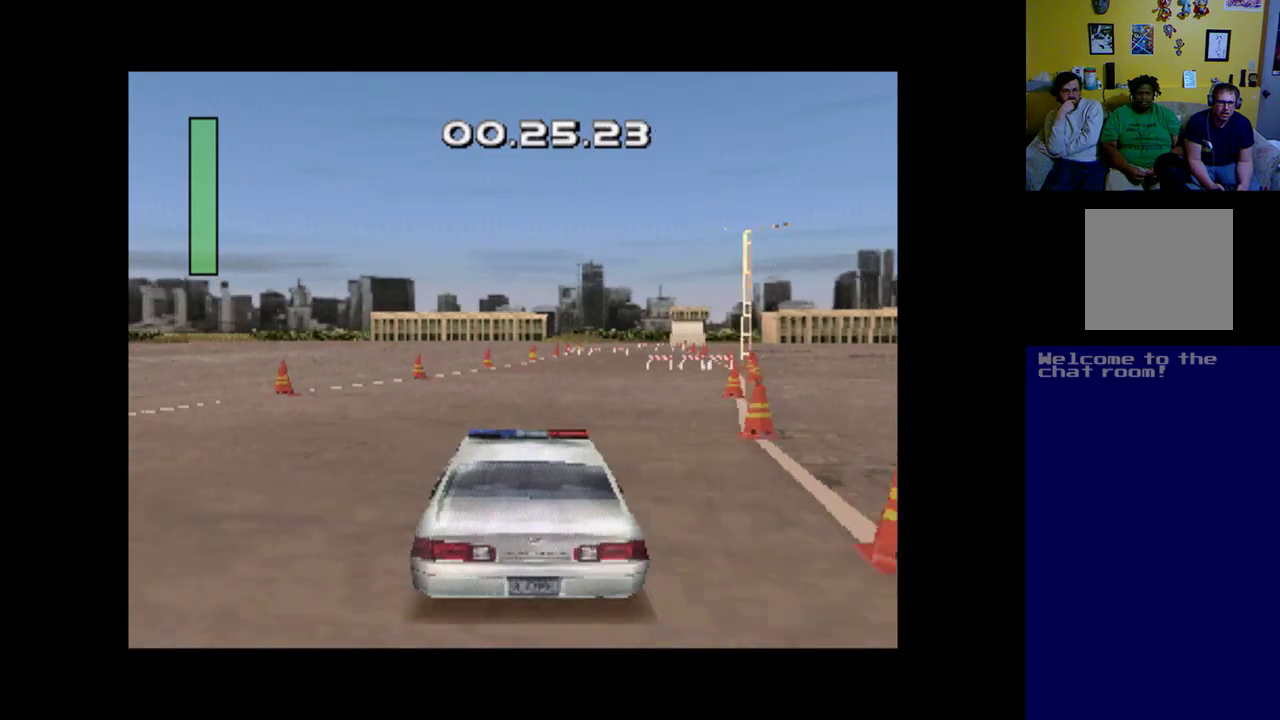
{"buttons": [], "left_stick": "center", "events": [[167, "DPAD_RIGHT", "down"], [267, "DPAD_RIGHT", "up"], [300, "A", "up"]]}
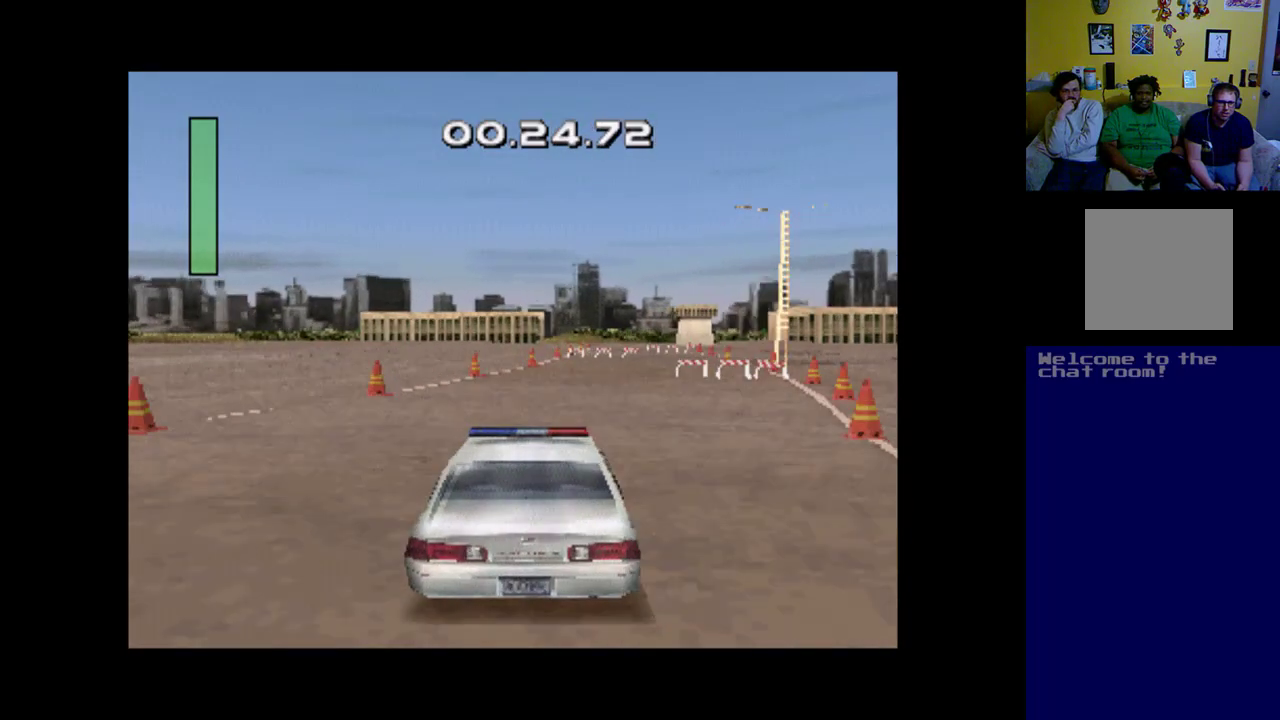
{"buttons": ["A"], "left_stick": "center", "events": [[167, "A", "down"], [200, "DPAD_RIGHT", "down"], [333, "DPAD_RIGHT", "up"]]}
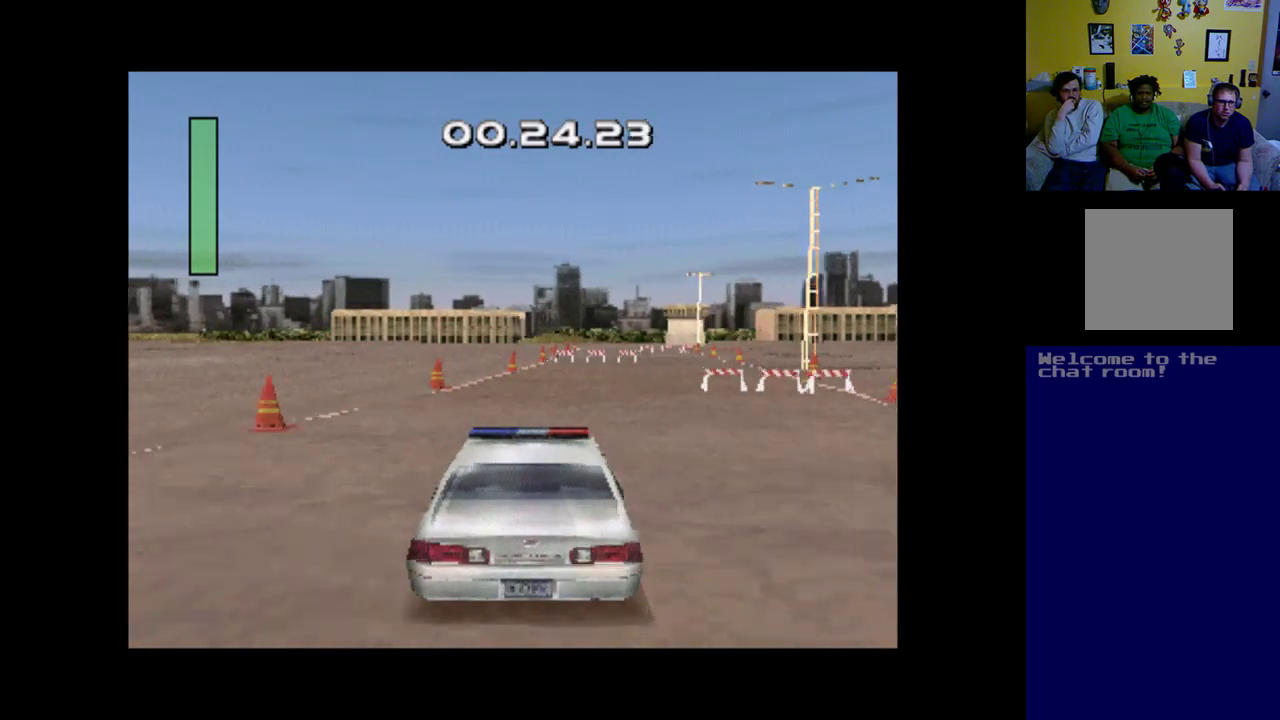
{"buttons": ["DPAD_RIGHT"], "left_stick": "center", "events": [[33, "DPAD_RIGHT", "down"], [67, "A", "up"], [200, "DPAD_RIGHT", "up"], [300, "DPAD_RIGHT", "down"], [400, "DPAD_RIGHT", "up"], [467, "DPAD_RIGHT", "down"]]}
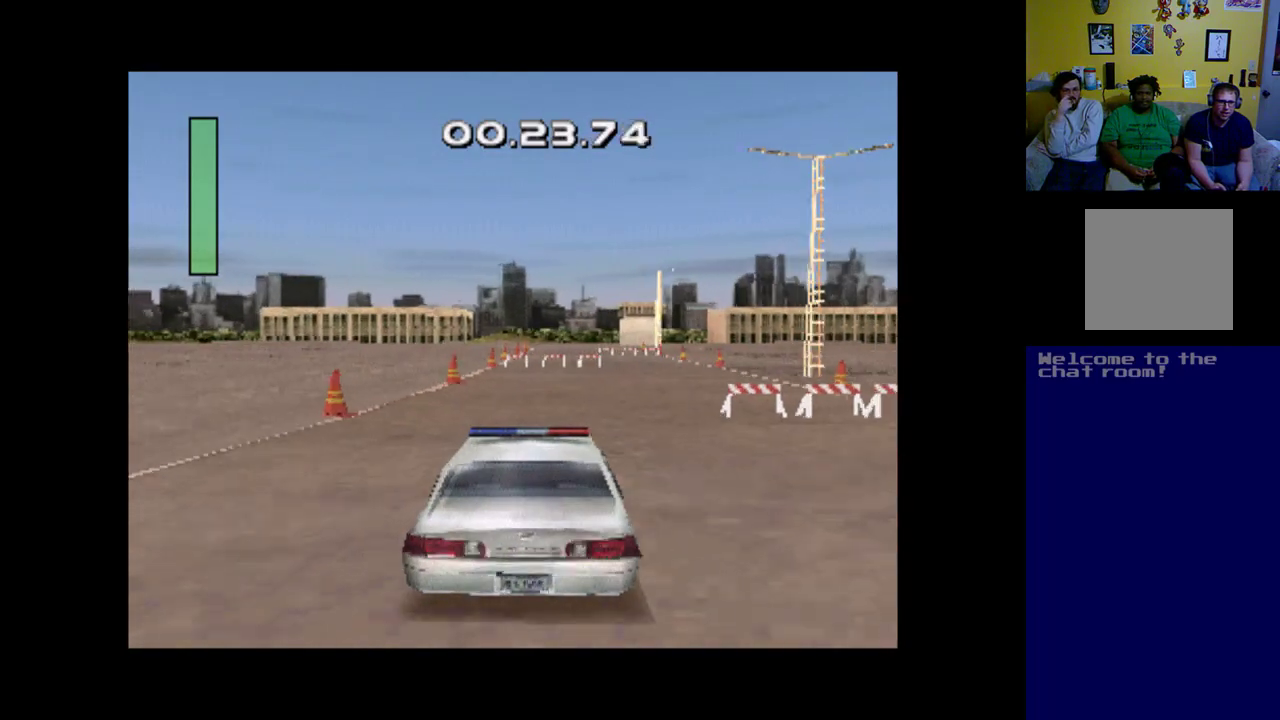
{"buttons": ["DPAD_RIGHT"], "left_stick": "center", "events": [[200, "DPAD_RIGHT", "up"], [333, "DPAD_RIGHT", "down"]]}
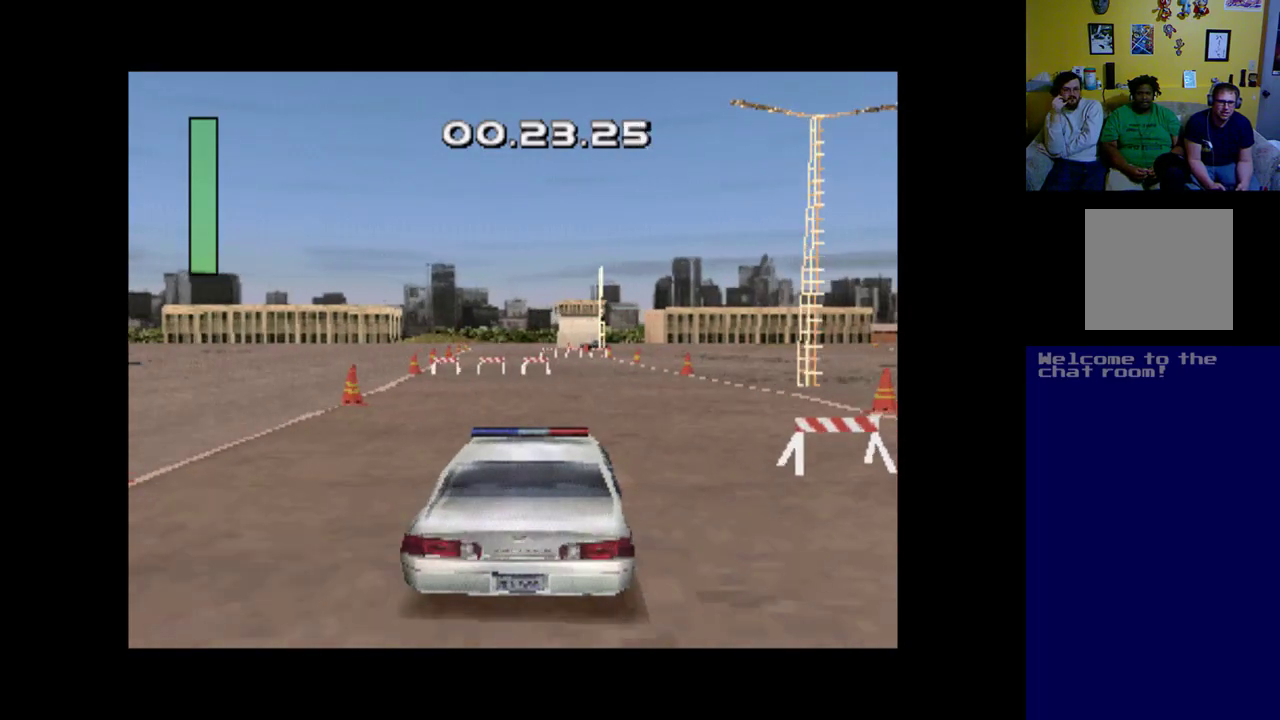
{"buttons": ["A"], "left_stick": "center", "events": [[100, "DPAD_RIGHT", "up"], [133, "A", "down"]]}
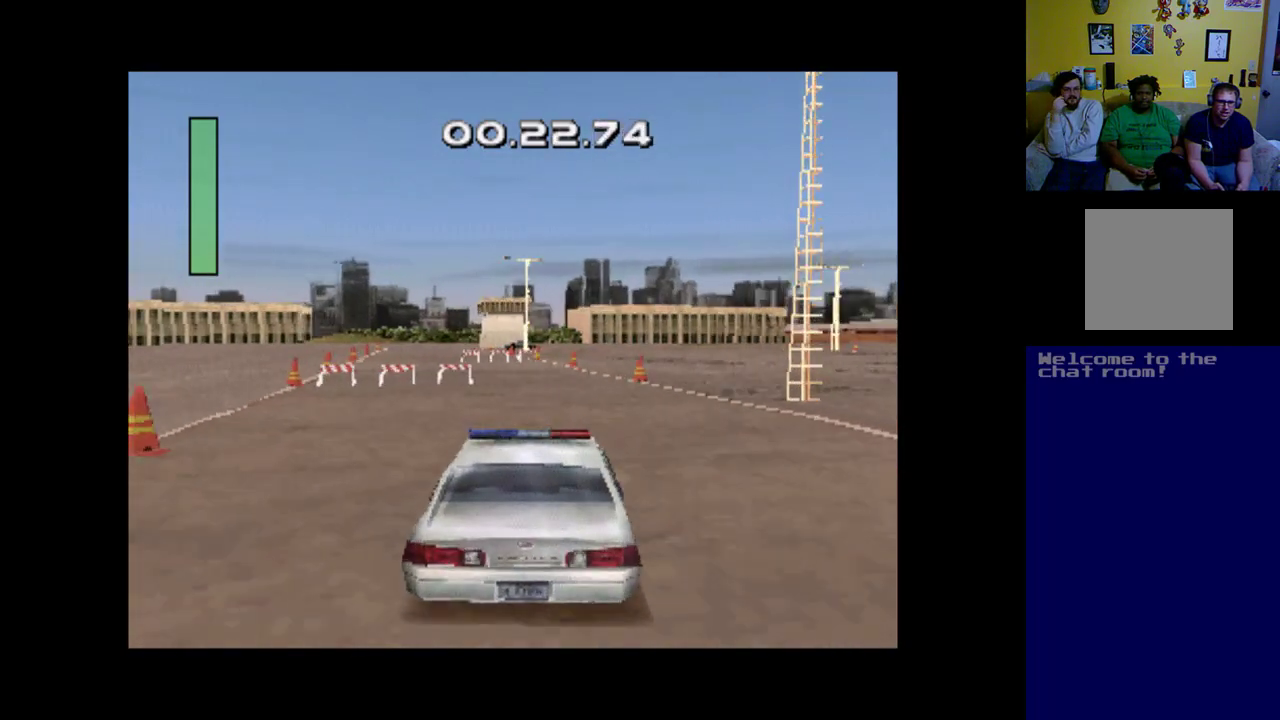
{"buttons": ["A"], "left_stick": "center", "events": [[100, "A", "up"], [300, "A", "down"]]}
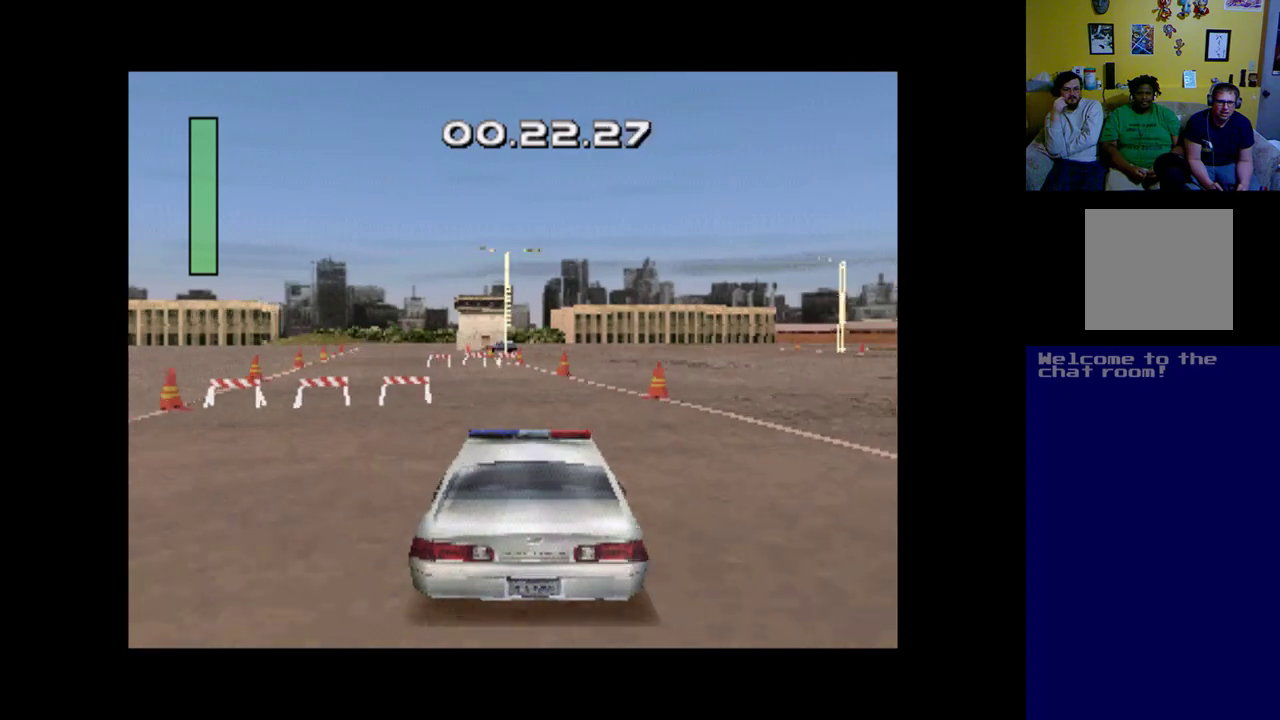
{"buttons": ["DPAD_LEFT"], "left_stick": "center", "events": [[100, "A", "up"], [267, "DPAD_LEFT", "down"]]}
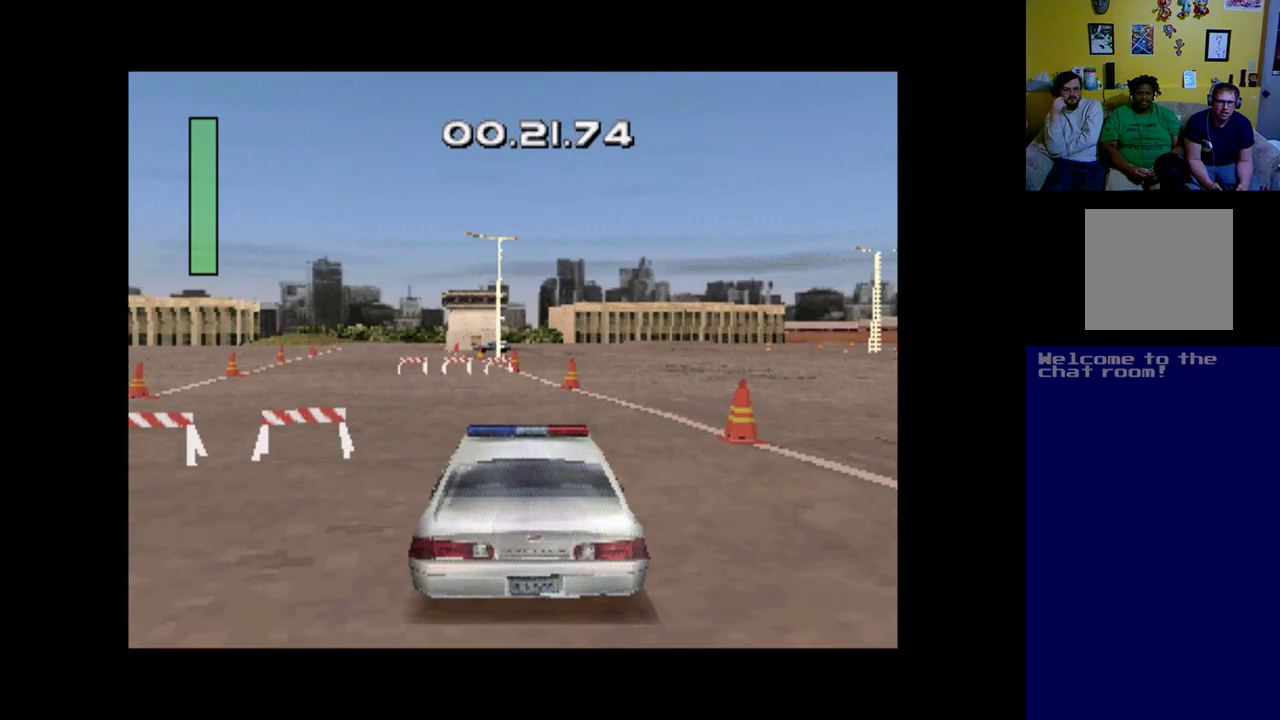
{"buttons": ["DPAD_LEFT"], "left_stick": "center", "events": [[67, "DPAD_LEFT", "up"], [167, "DPAD_LEFT", "down"]]}
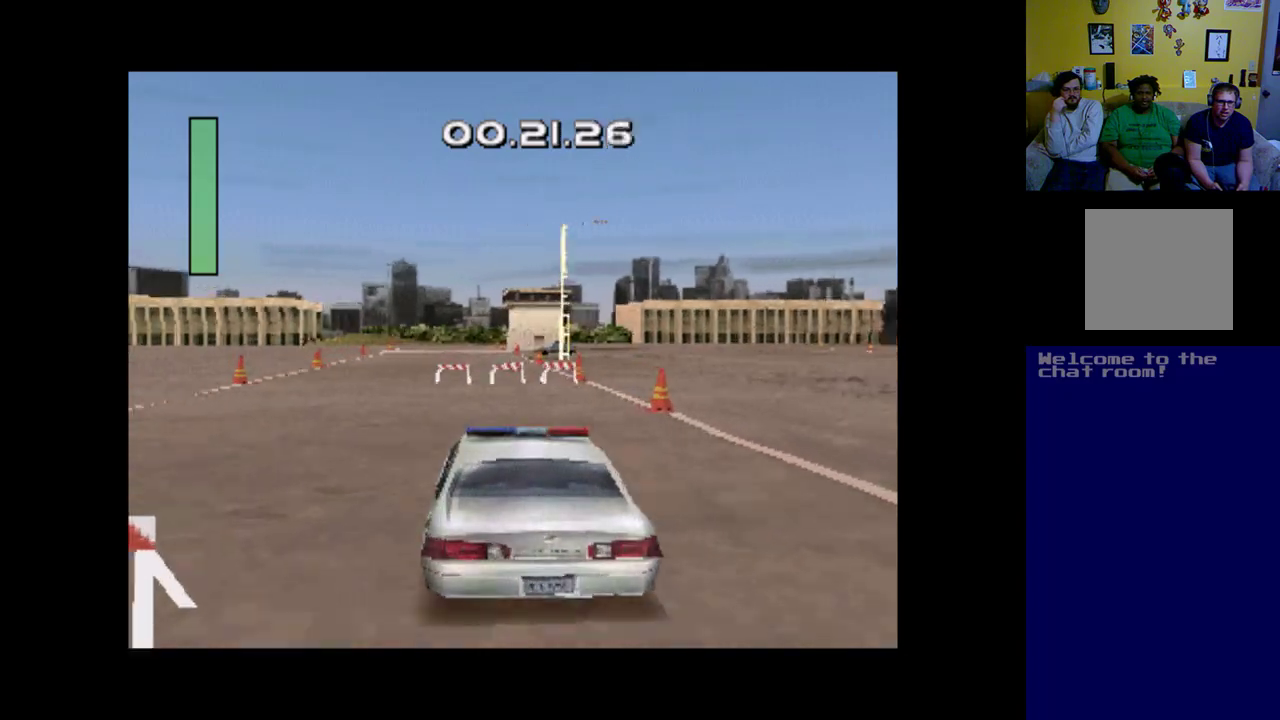
{"buttons": [], "left_stick": "center", "events": [[33, "DPAD_LEFT", "up"], [167, "DPAD_LEFT", "down"], [500, "DPAD_LEFT", "up"]]}
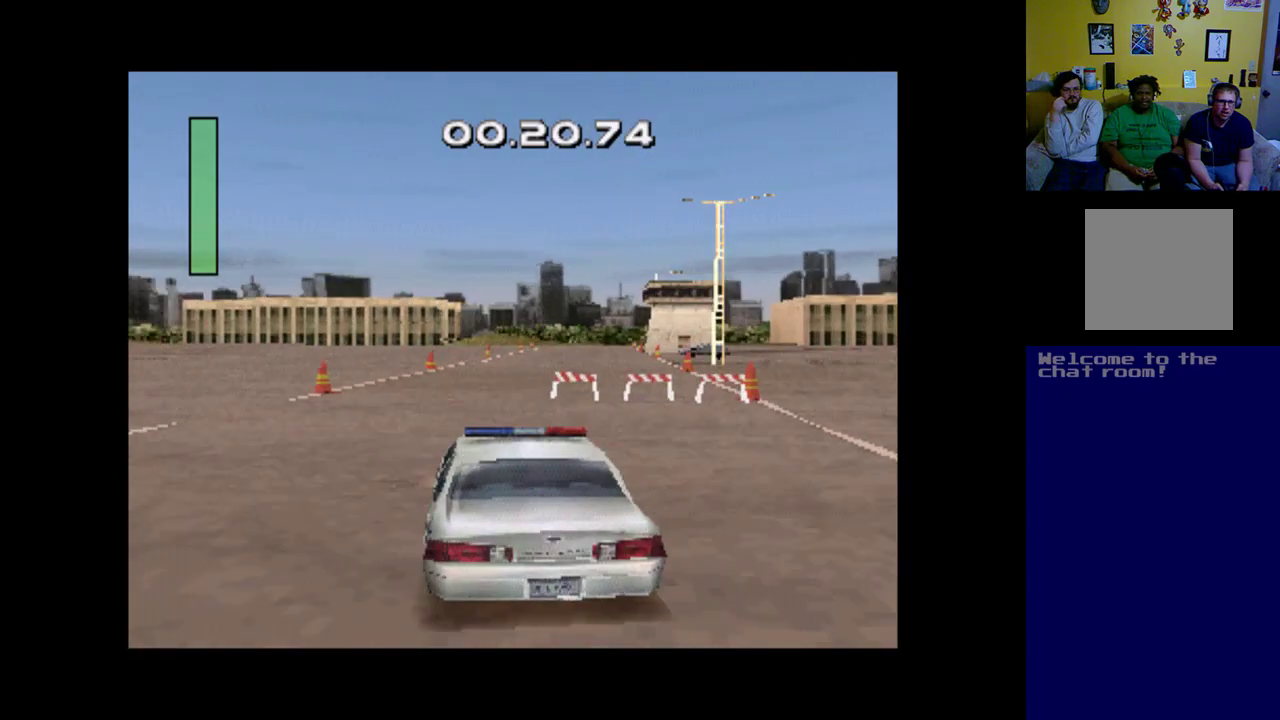
{"buttons": [], "left_stick": "center", "events": [[100, "DPAD_RIGHT", "down"], [267, "DPAD_RIGHT", "up"]]}
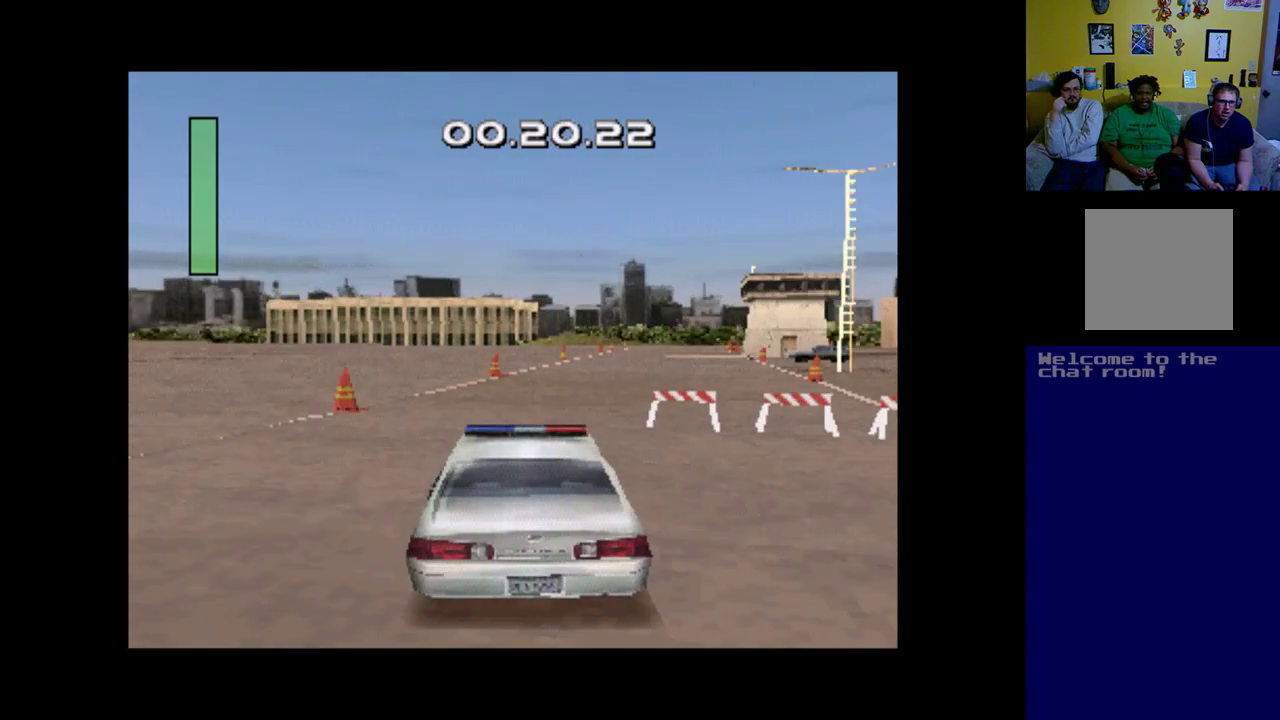
{"buttons": ["A", "DPAD_RIGHT"], "left_stick": "center", "events": [[67, "A", "down"], [367, "DPAD_RIGHT", "down"]]}
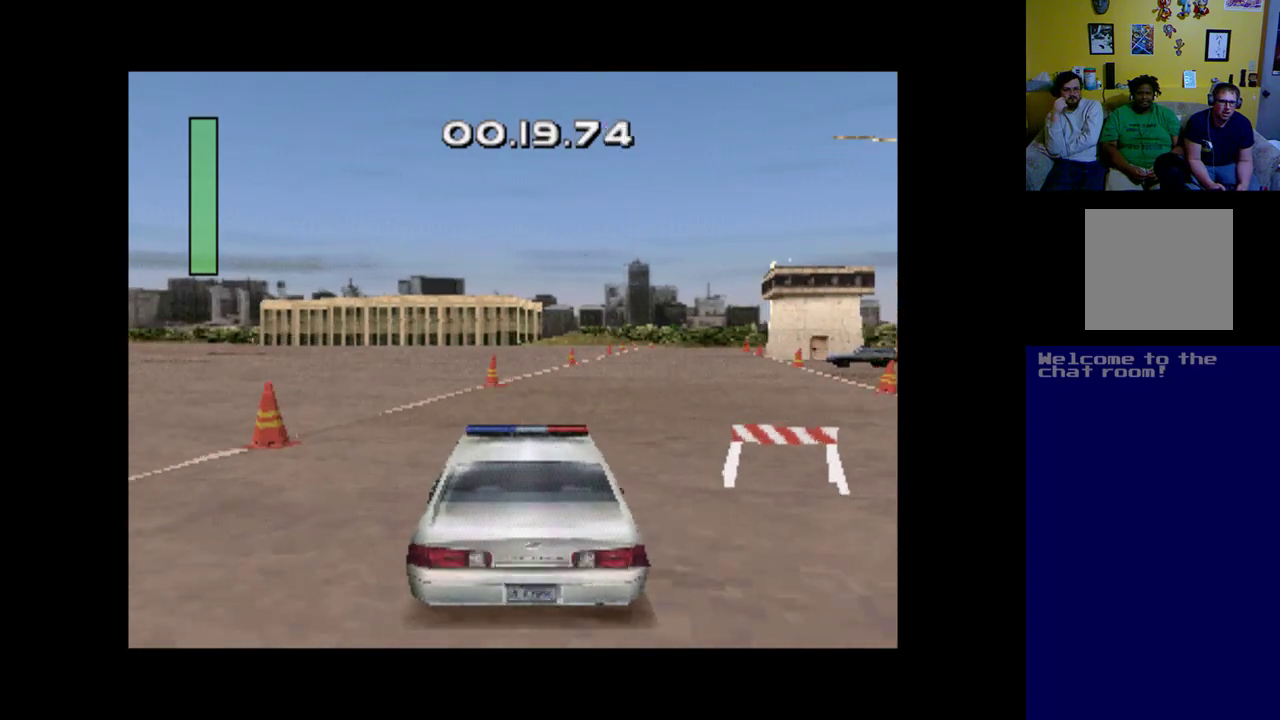
{"buttons": ["A"], "left_stick": "center", "events": [[300, "DPAD_RIGHT", "up"]]}
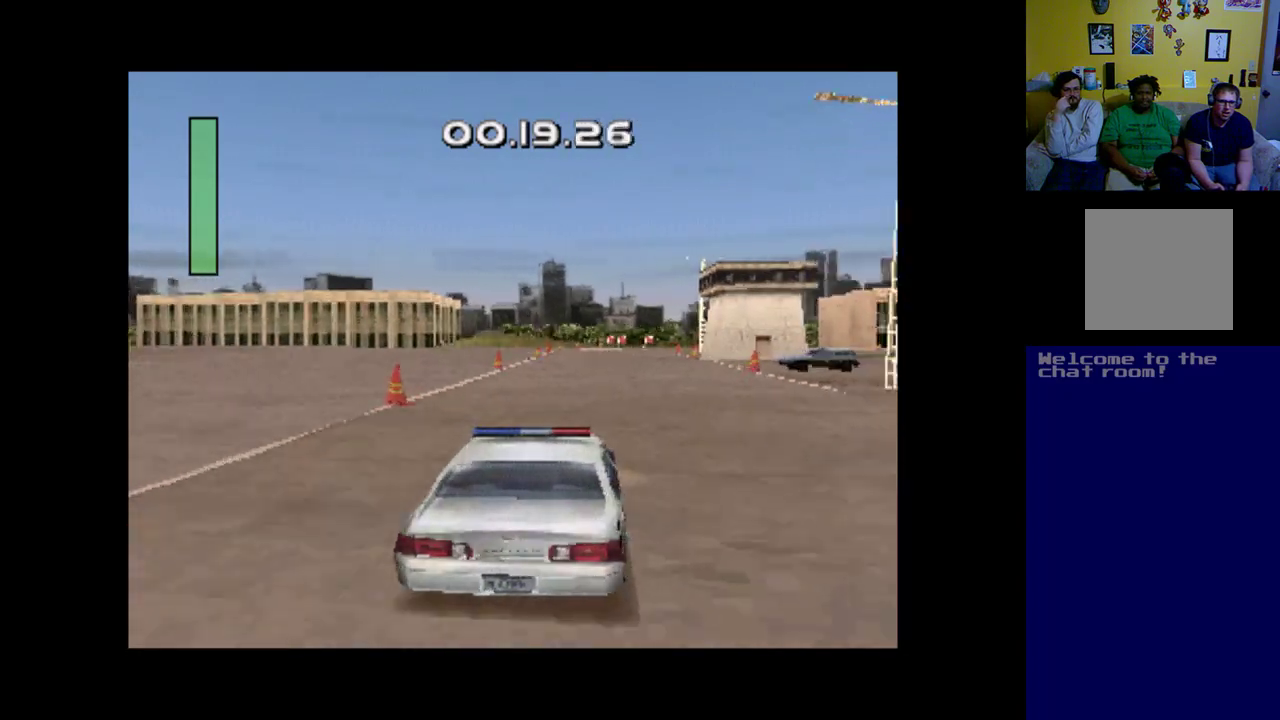
{"buttons": ["A"], "left_stick": "center", "events": []}
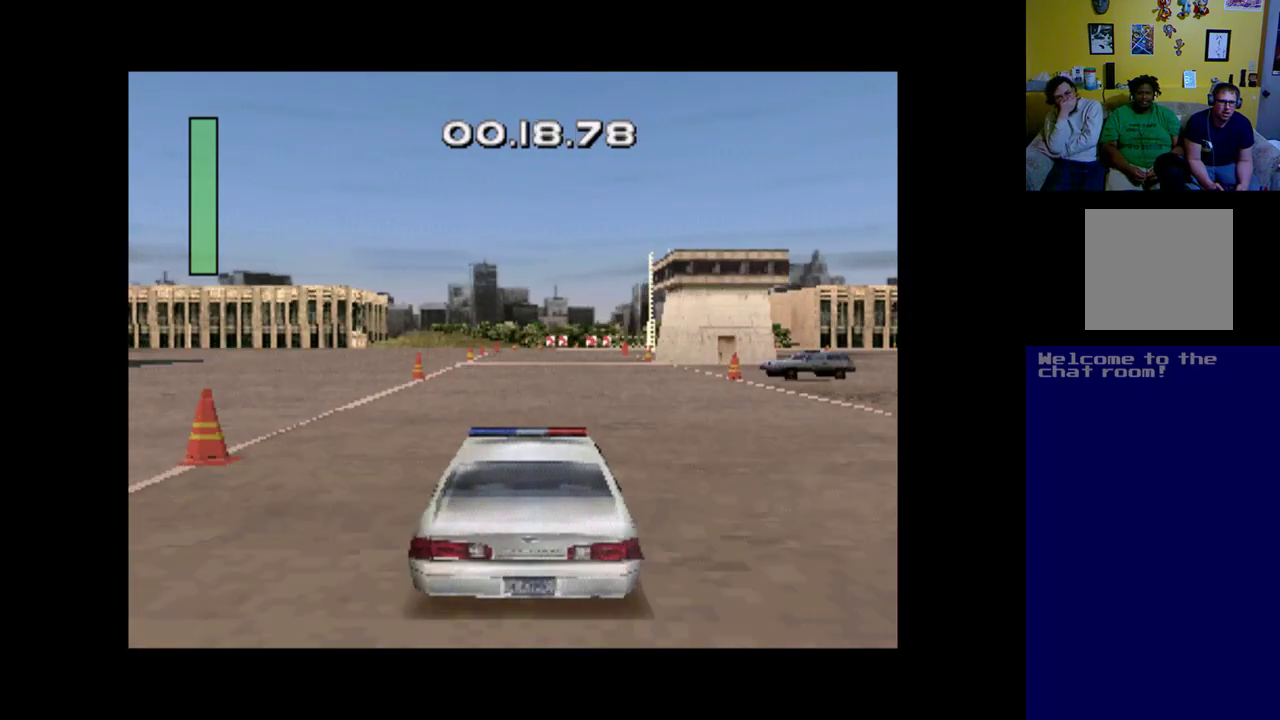
{"buttons": [], "left_stick": "center", "events": [[467, "A", "up"]]}
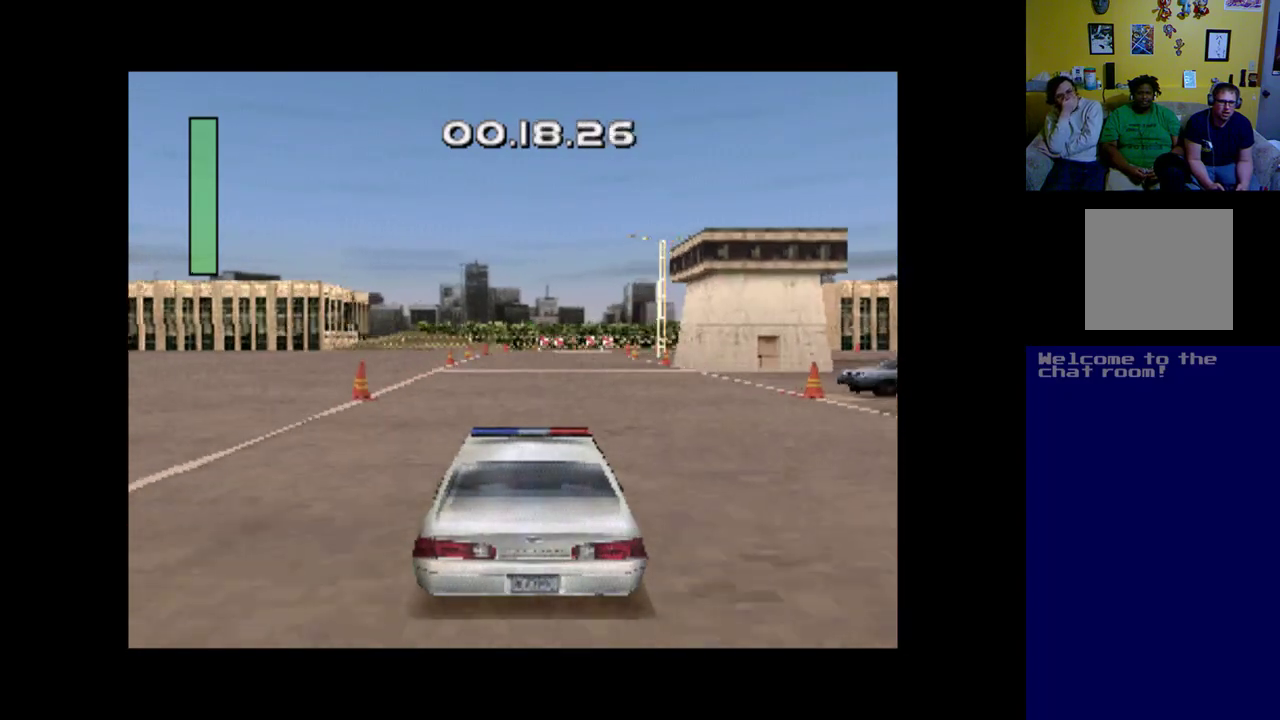
{"buttons": ["A"], "left_stick": "center", "events": [[300, "A", "down"]]}
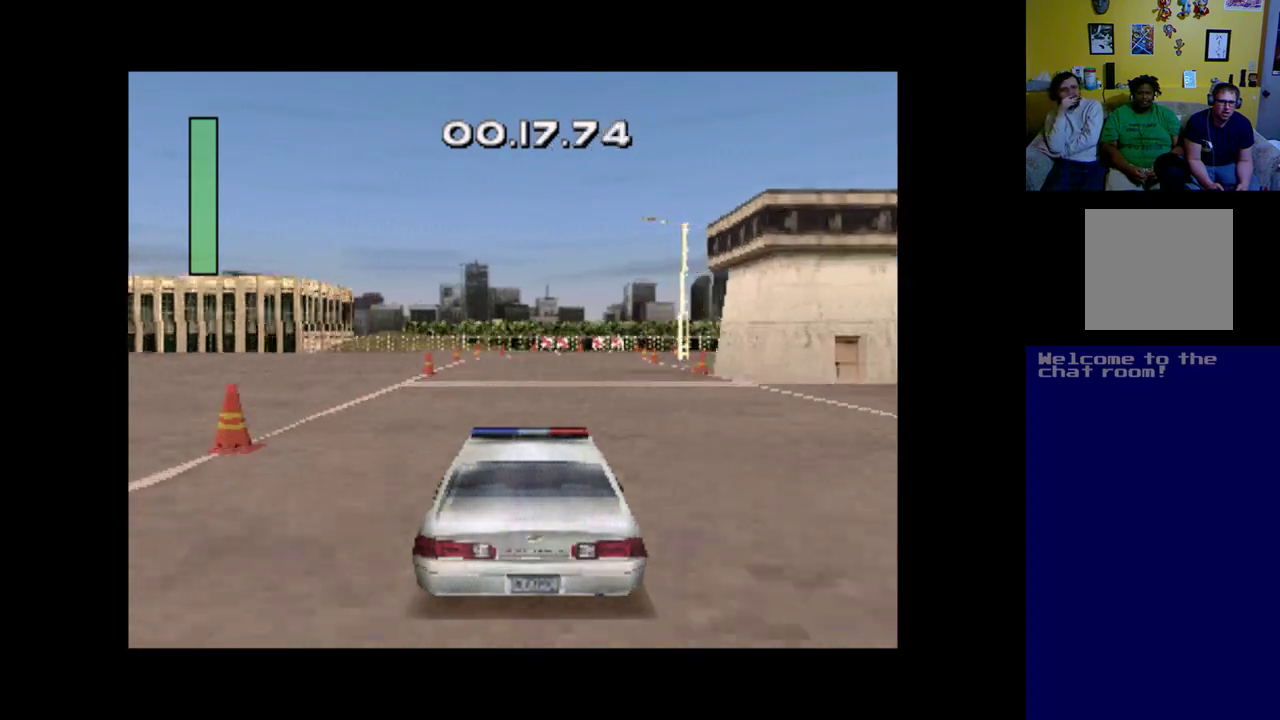
{"buttons": ["A"], "left_stick": "center", "events": []}
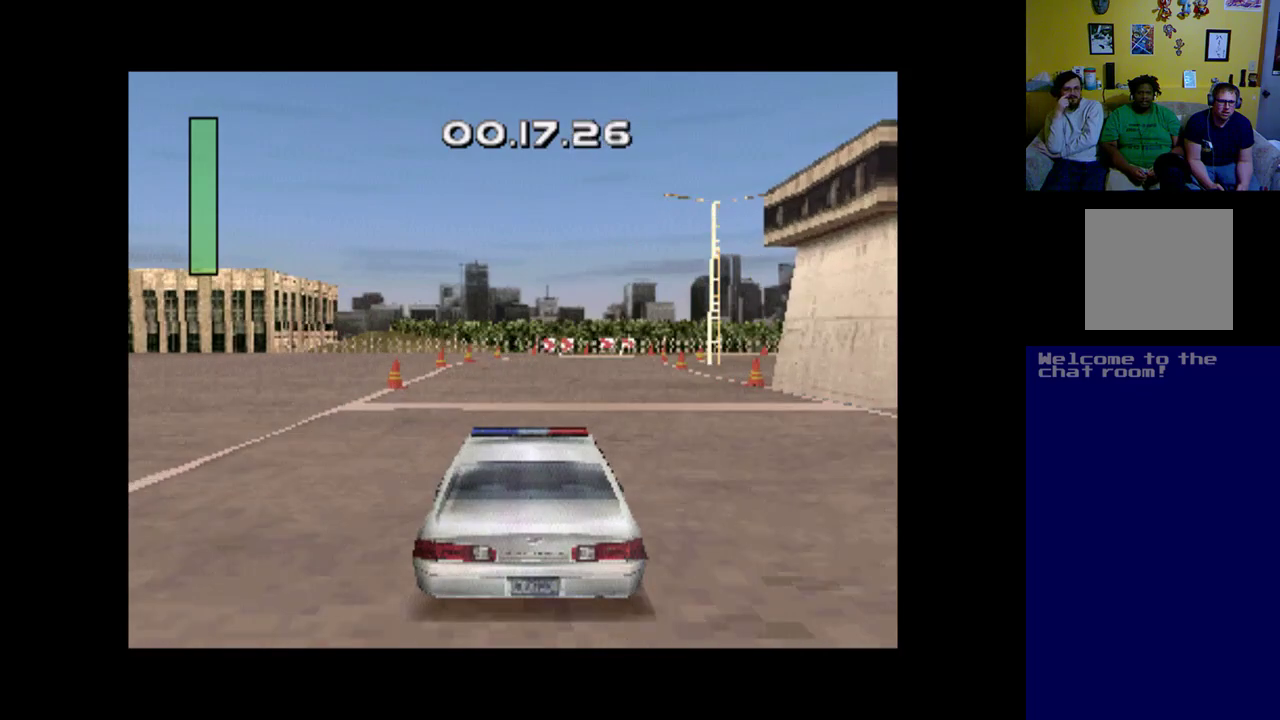
{"buttons": ["A"], "left_stick": "center", "events": []}
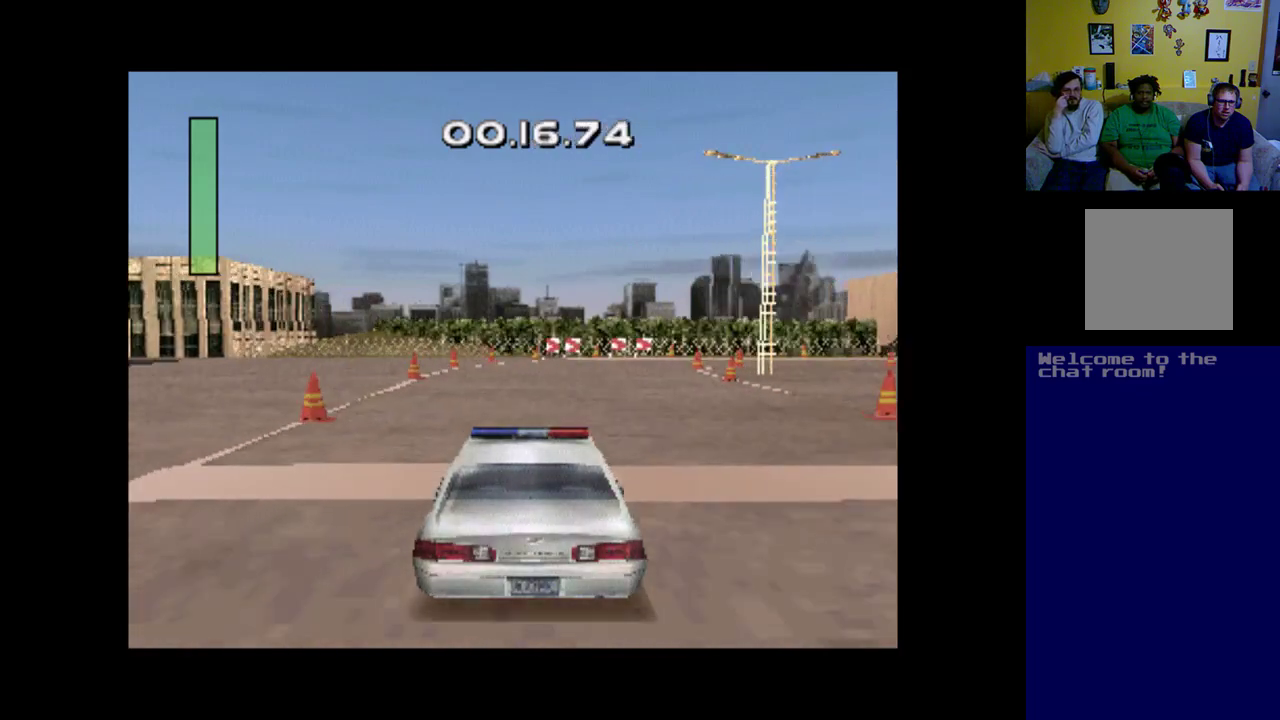
{"buttons": ["A", "DPAD_RIGHT"], "left_stick": "center", "events": [[400, "DPAD_RIGHT", "down"]]}
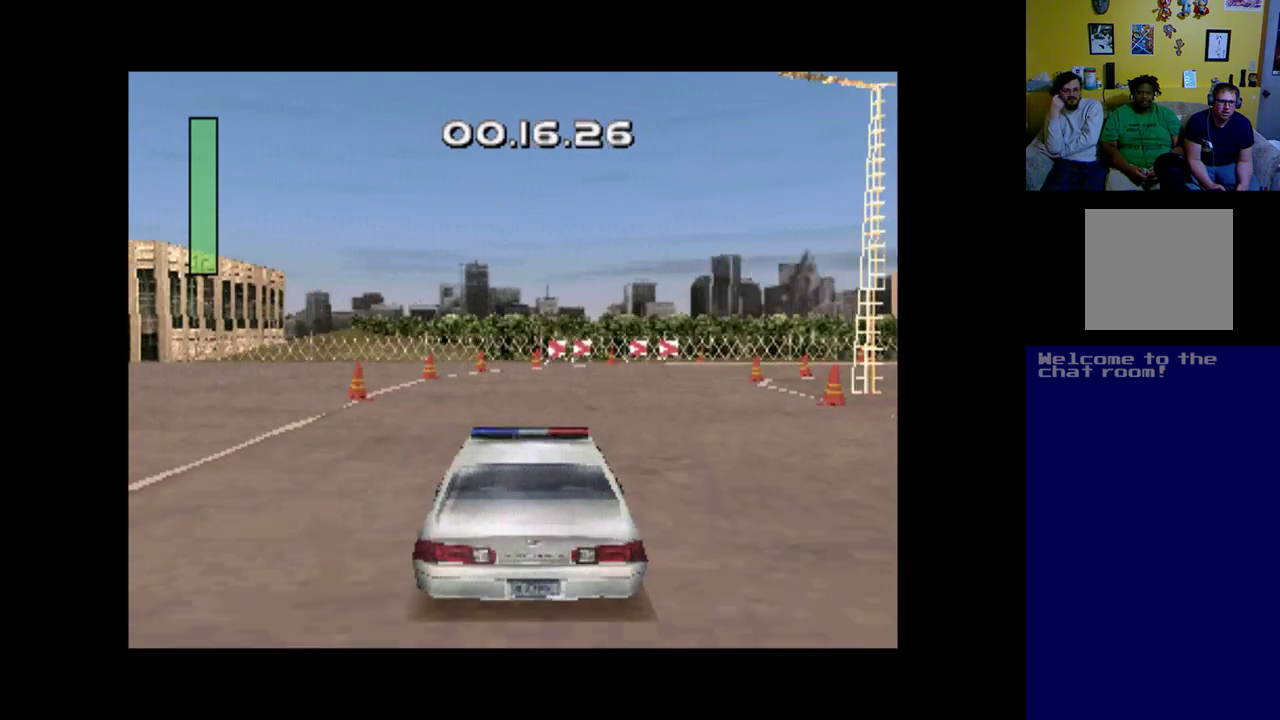
{"buttons": ["DPAD_RIGHT"], "left_stick": "center", "events": [[67, "DPAD_RIGHT", "up"], [300, "DPAD_RIGHT", "down"], [333, "A", "up"]]}
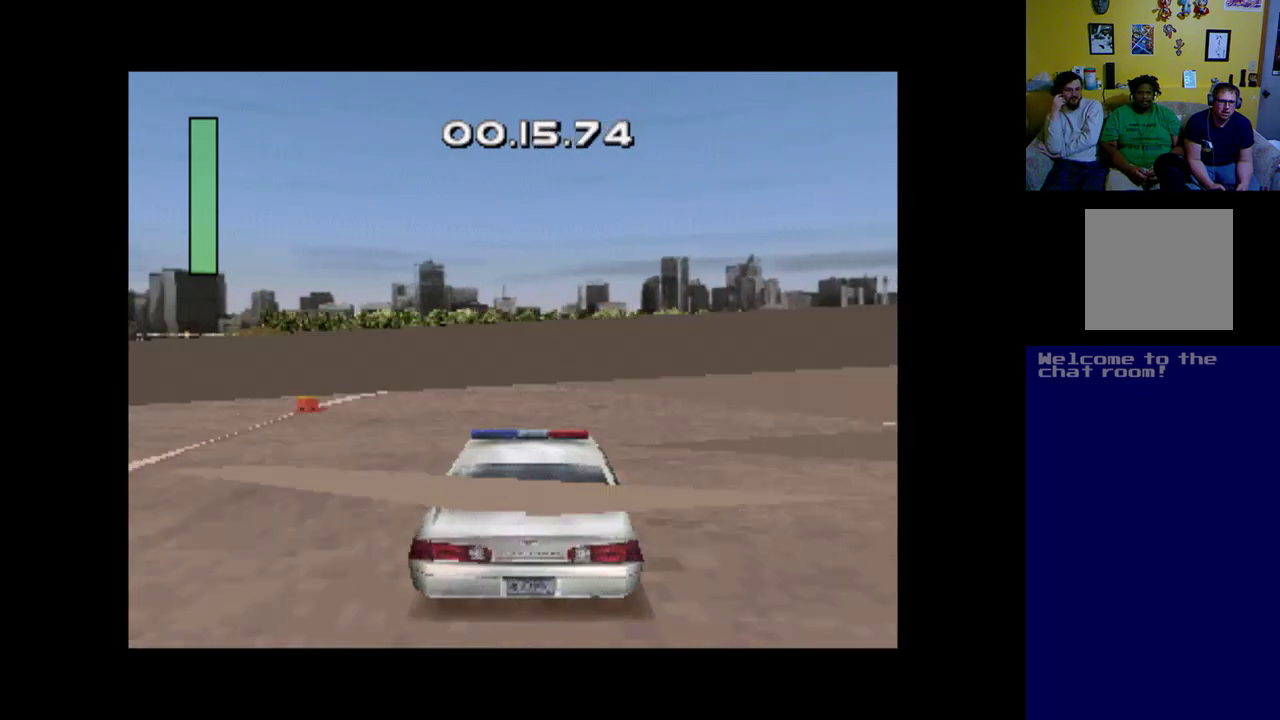
{"buttons": ["DPAD_RIGHT"], "left_stick": "center", "events": [[67, "DPAD_RIGHT", "up"], [233, "DPAD_RIGHT", "down"]]}